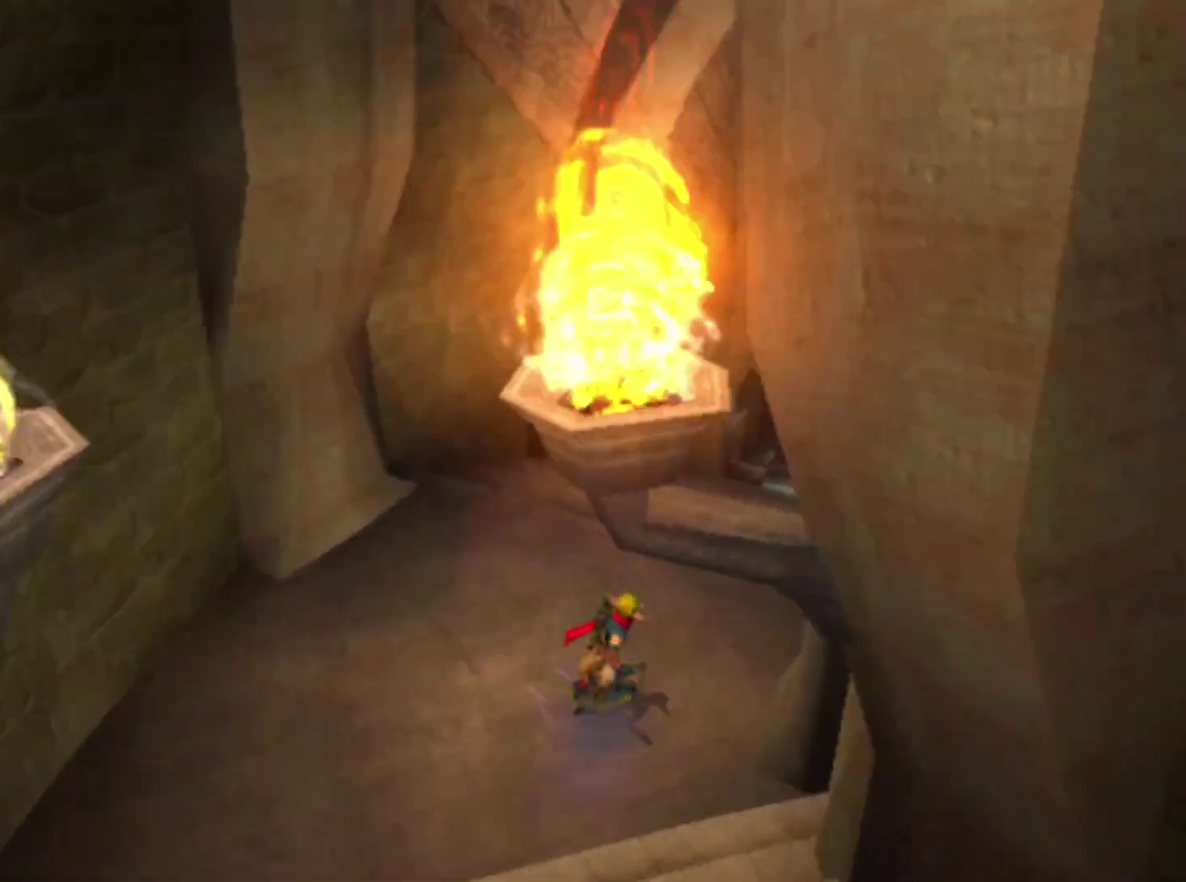
Gameplay with a controller (PlayStation layout); each line is a JSON object with the inputs held at the frame after it. "events" lists button and stick changes between this image and that frame as [ms after this image, input, new state], when the widget could be followed in between. Not read: L2 L3 R2 R3.
{"buttons": ["R1"], "left_stick": "right", "right_stick": "up-left", "events": [[233, "left_stick", "right"], [300, "R1", "down"]]}
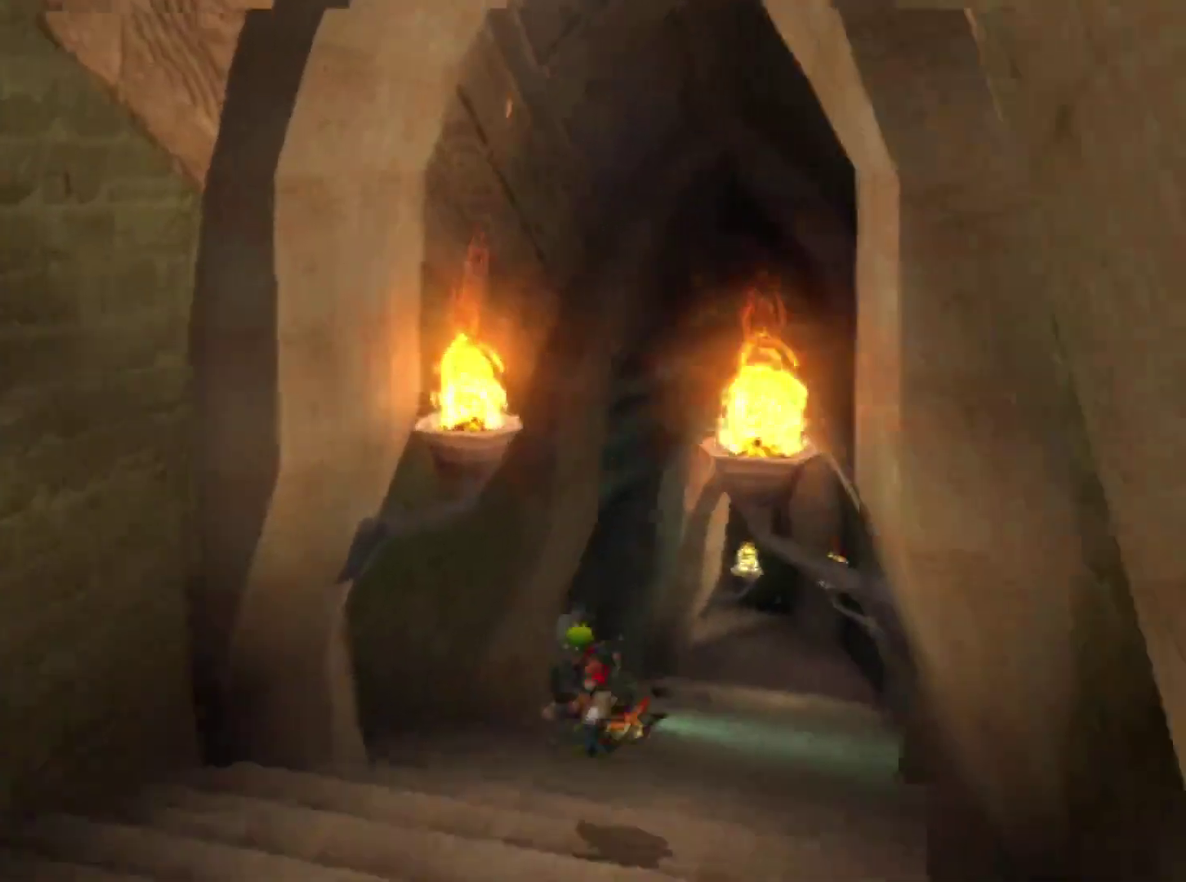
{"buttons": [], "left_stick": "up", "right_stick": "up-left", "events": [[33, "left_stick", "up-right"], [183, "left_stick", "up"], [233, "R1", "up"]]}
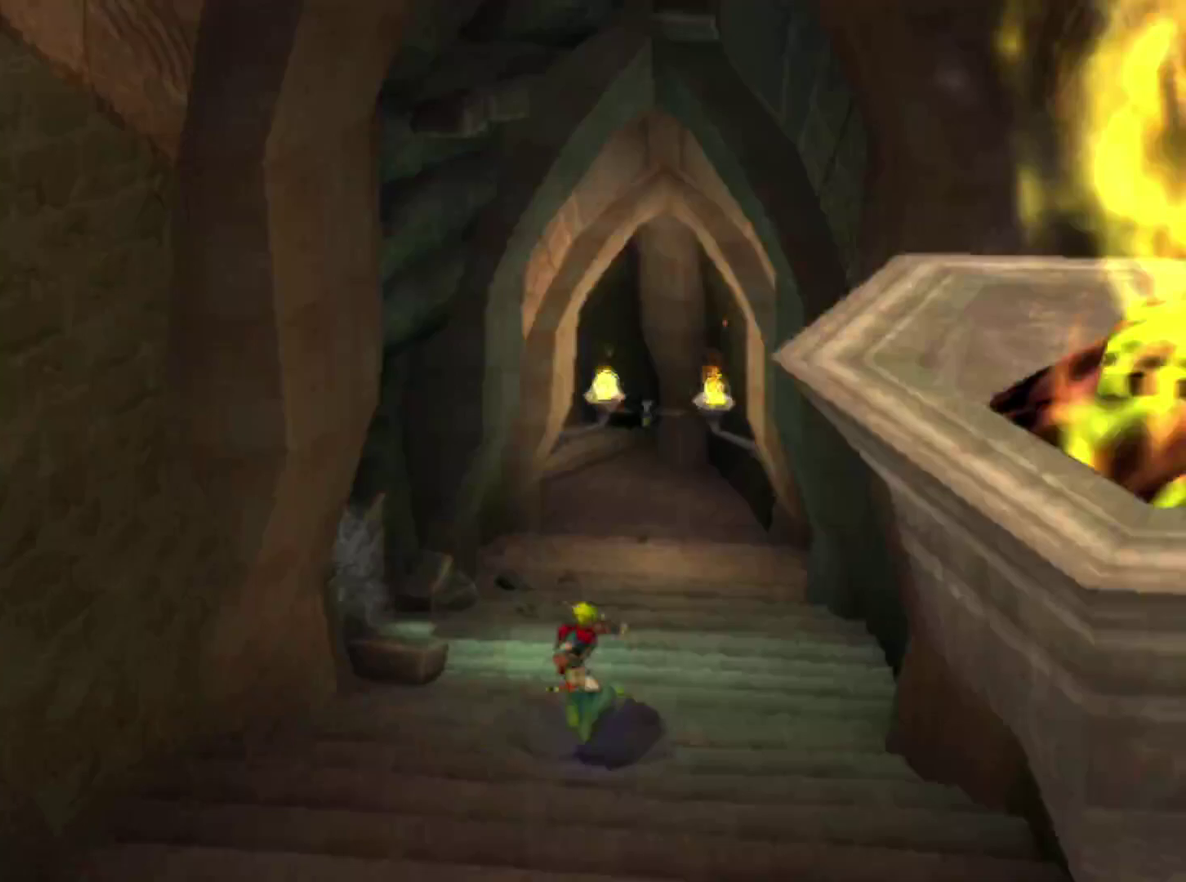
{"buttons": [], "left_stick": "up", "right_stick": "up-left", "events": []}
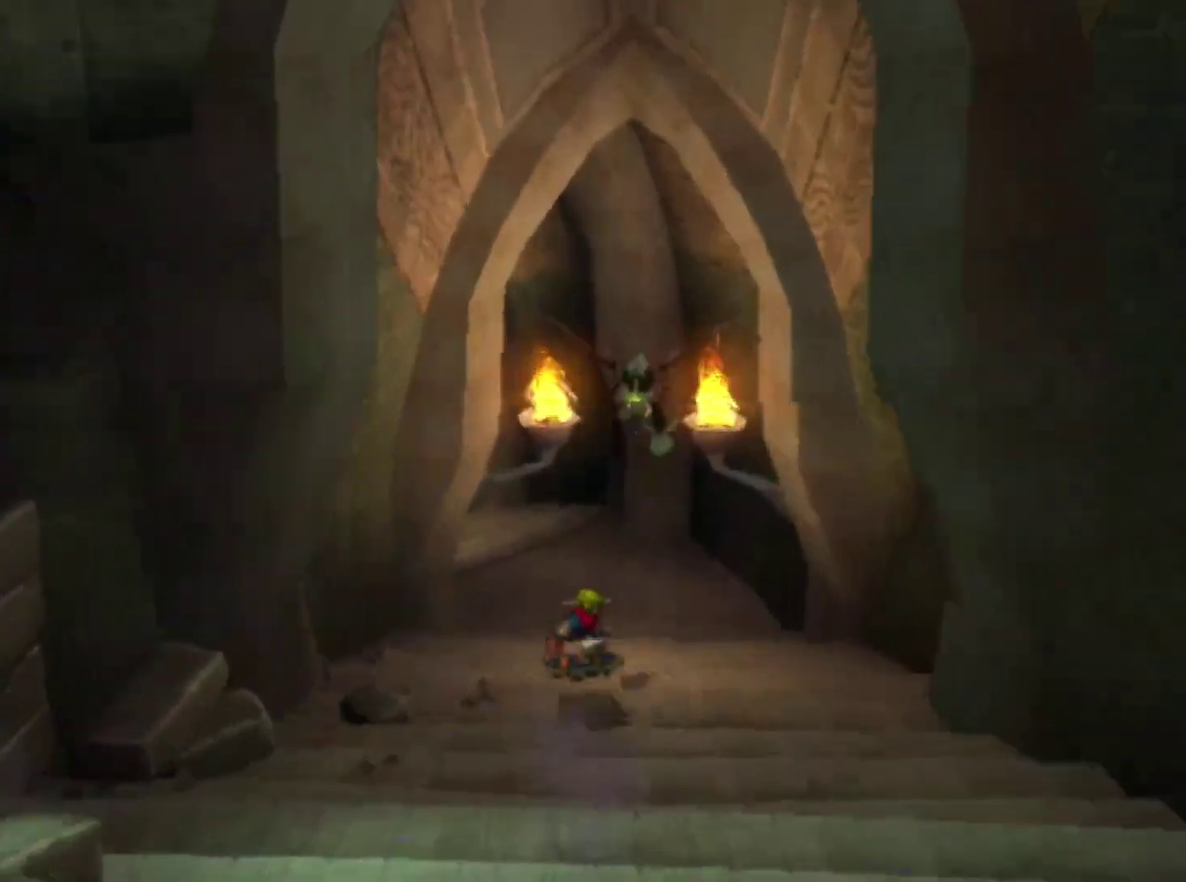
{"buttons": [], "left_stick": "up", "right_stick": "center", "events": [[100, "right_stick", "right"], [417, "left_stick", "up-left"], [417, "right_stick", "center"], [467, "left_stick", "up"]]}
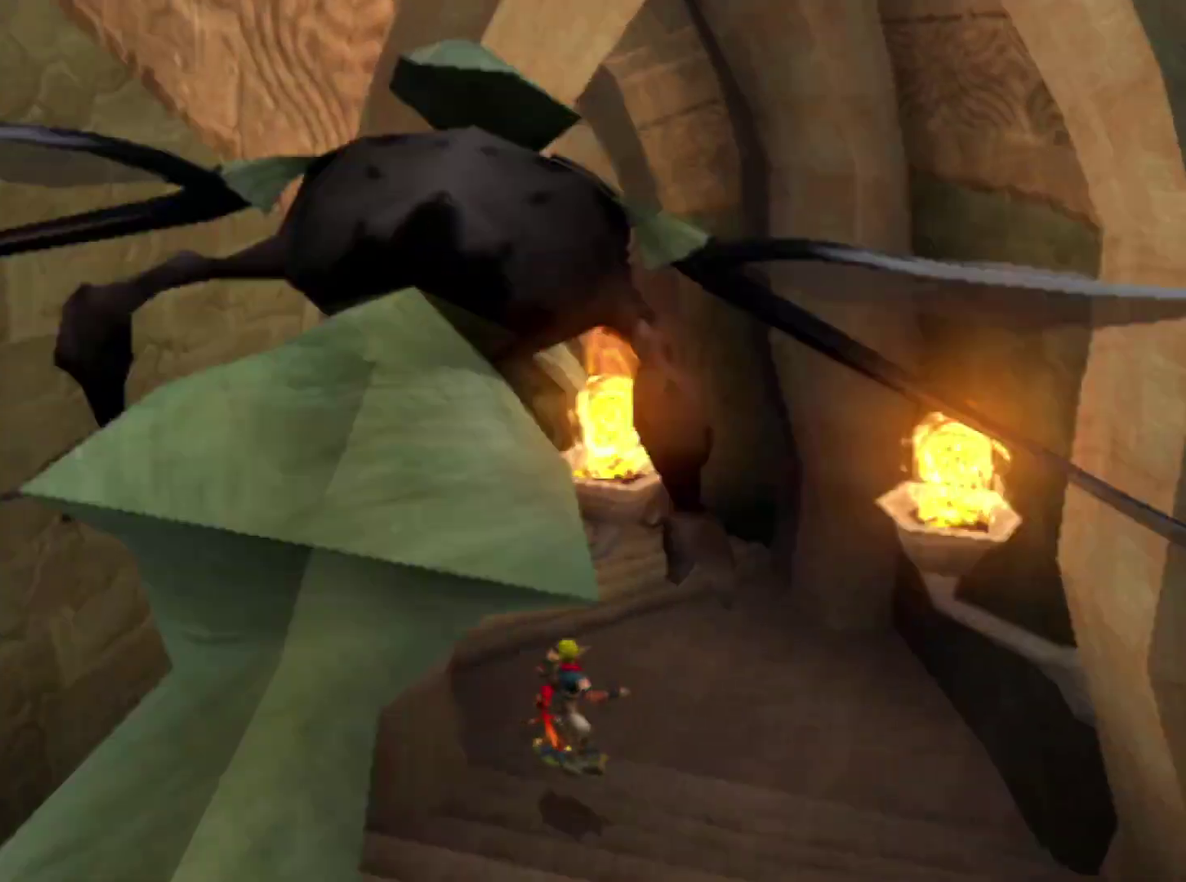
{"buttons": ["R1"], "left_stick": "left", "right_stick": "center", "events": [[250, "left_stick", "up-left"], [383, "R1", "down"], [383, "left_stick", "left"]]}
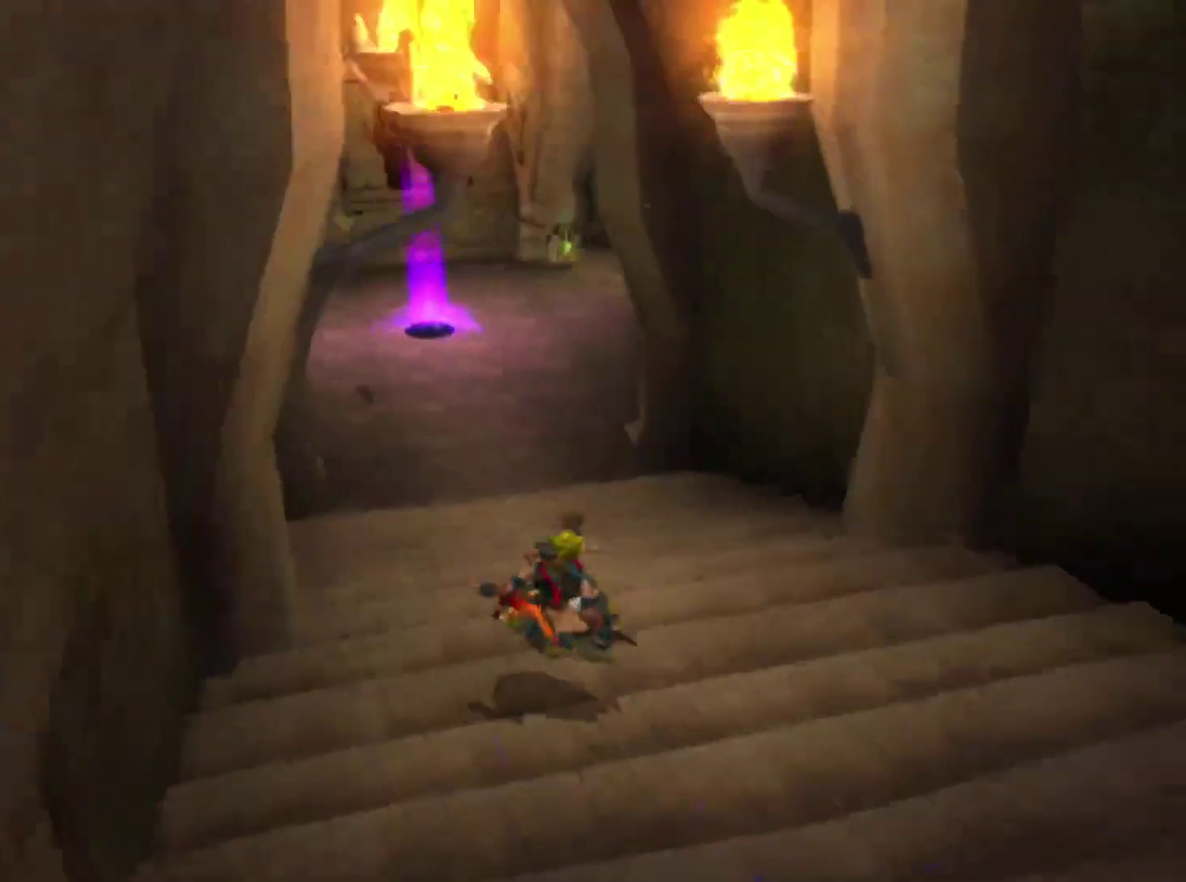
{"buttons": [], "left_stick": "up", "right_stick": "left", "events": [[67, "left_stick", "up"], [283, "R1", "up"], [467, "right_stick", "left"]]}
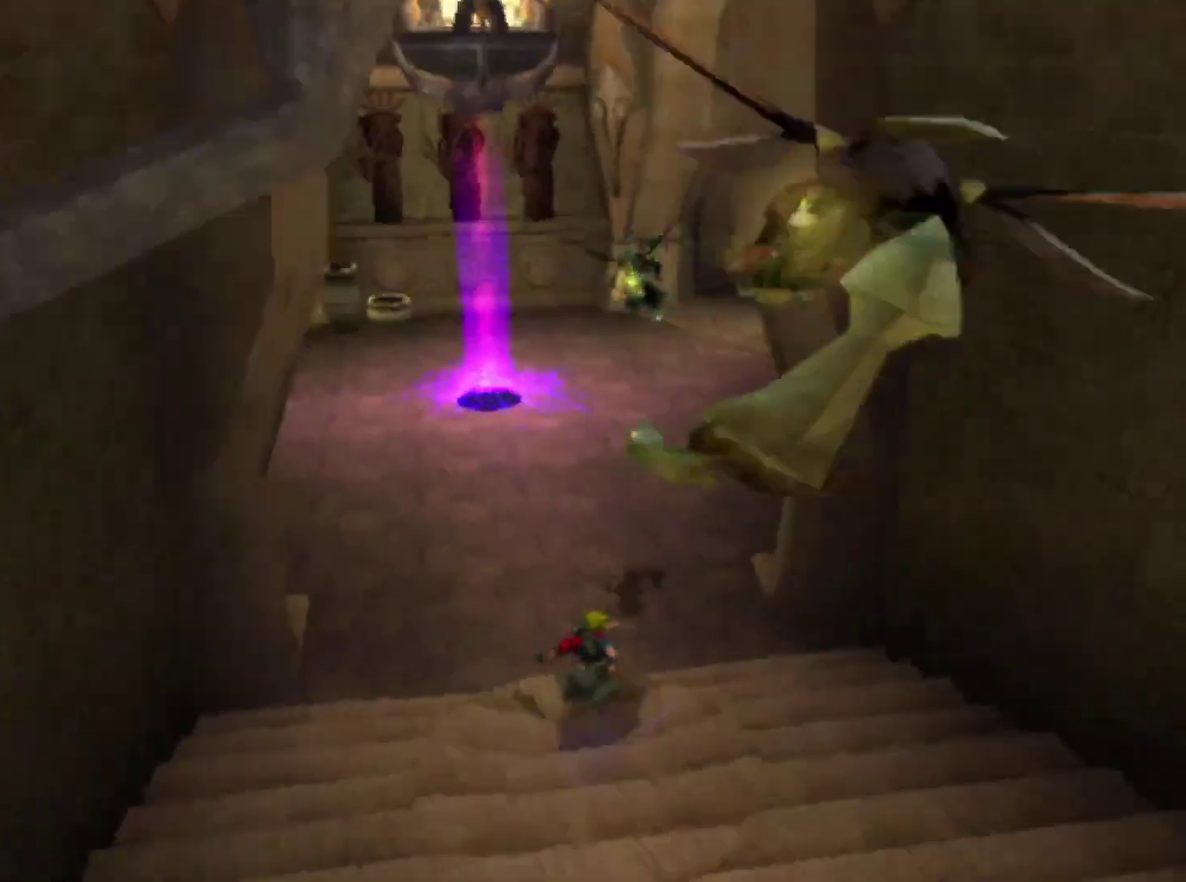
{"buttons": [], "left_stick": "right", "right_stick": "up-left", "events": [[133, "right_stick", "up-left"], [383, "left_stick", "up-right"], [467, "left_stick", "right"]]}
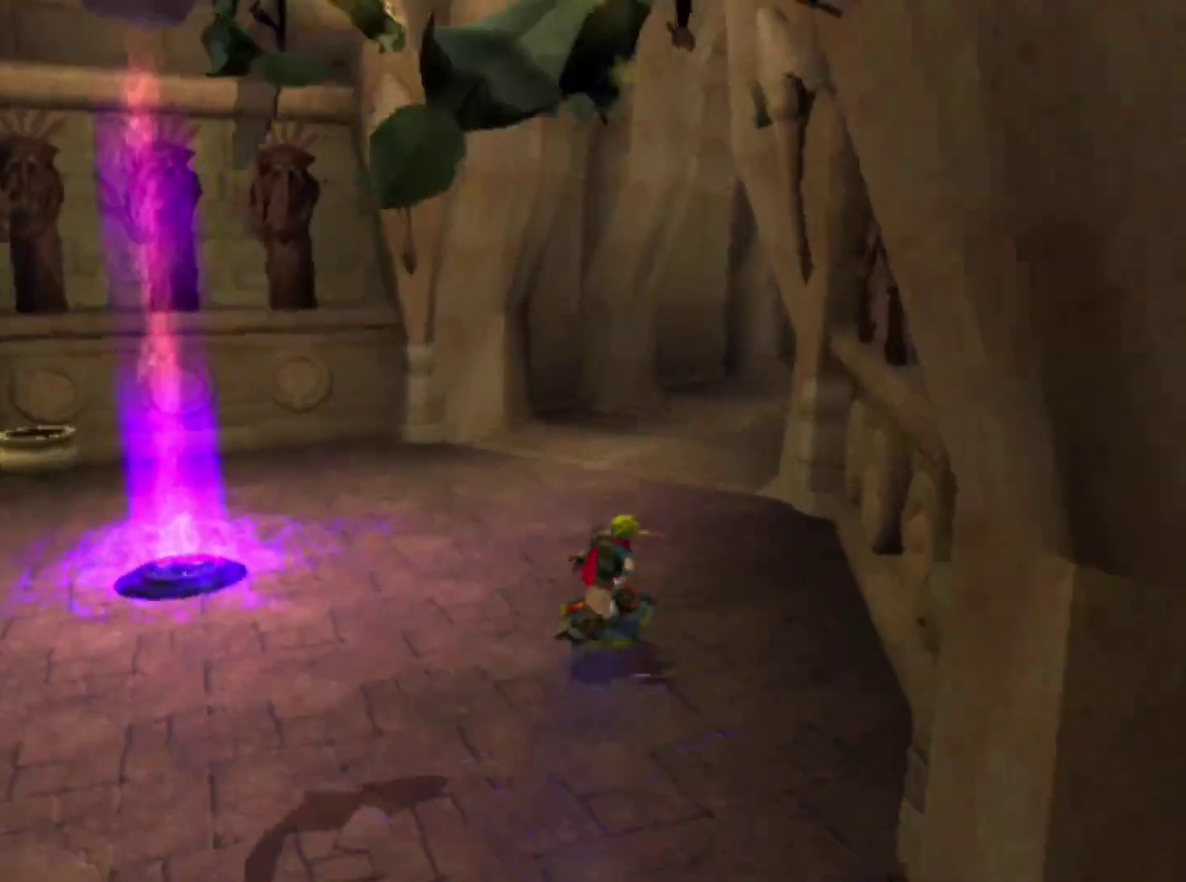
{"buttons": [], "left_stick": "up-right", "right_stick": "up-left", "events": [[33, "CROSS", "down"], [67, "R1", "down"], [317, "left_stick", "up-right"], [433, "CROSS", "up"], [433, "R1", "up"]]}
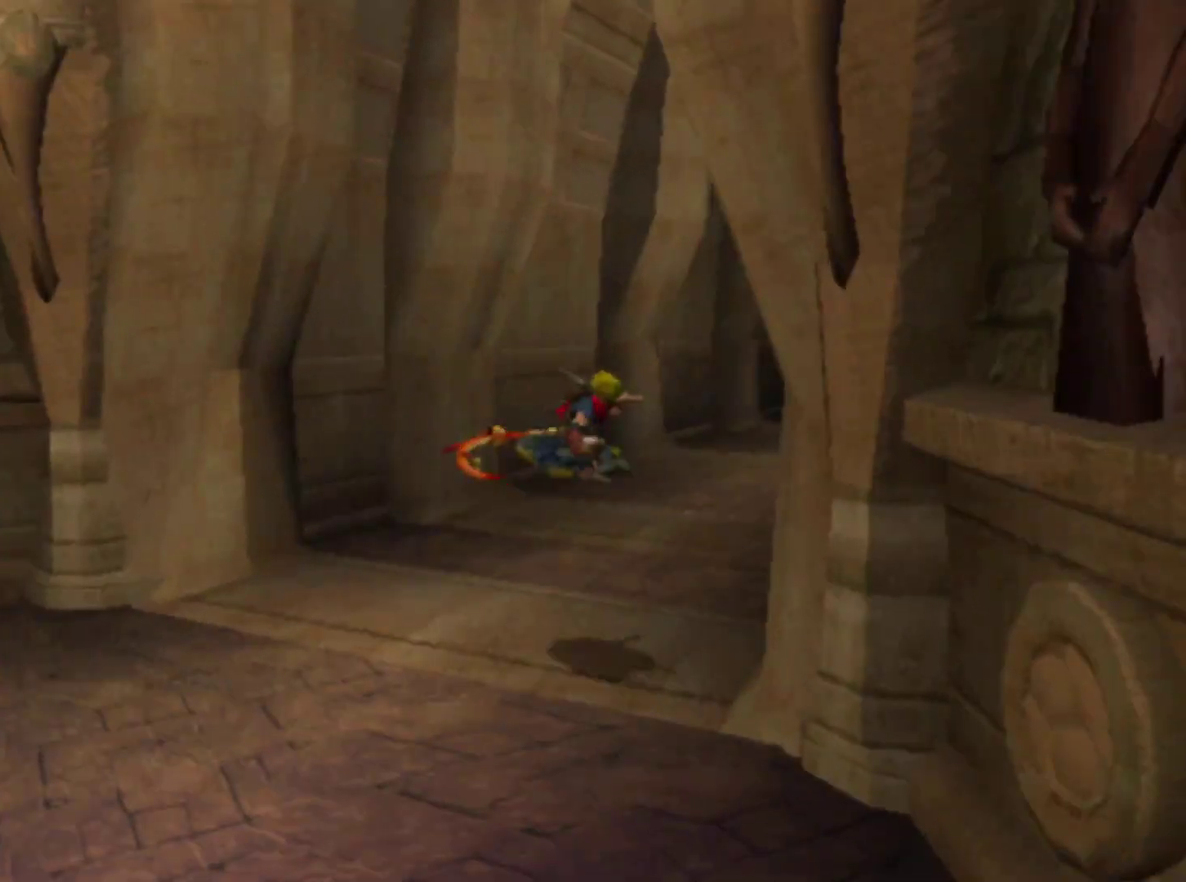
{"buttons": ["CROSS", "R1"], "left_stick": "right", "right_stick": "up-left", "events": [[333, "left_stick", "right"], [383, "CROSS", "down"], [400, "R1", "down"]]}
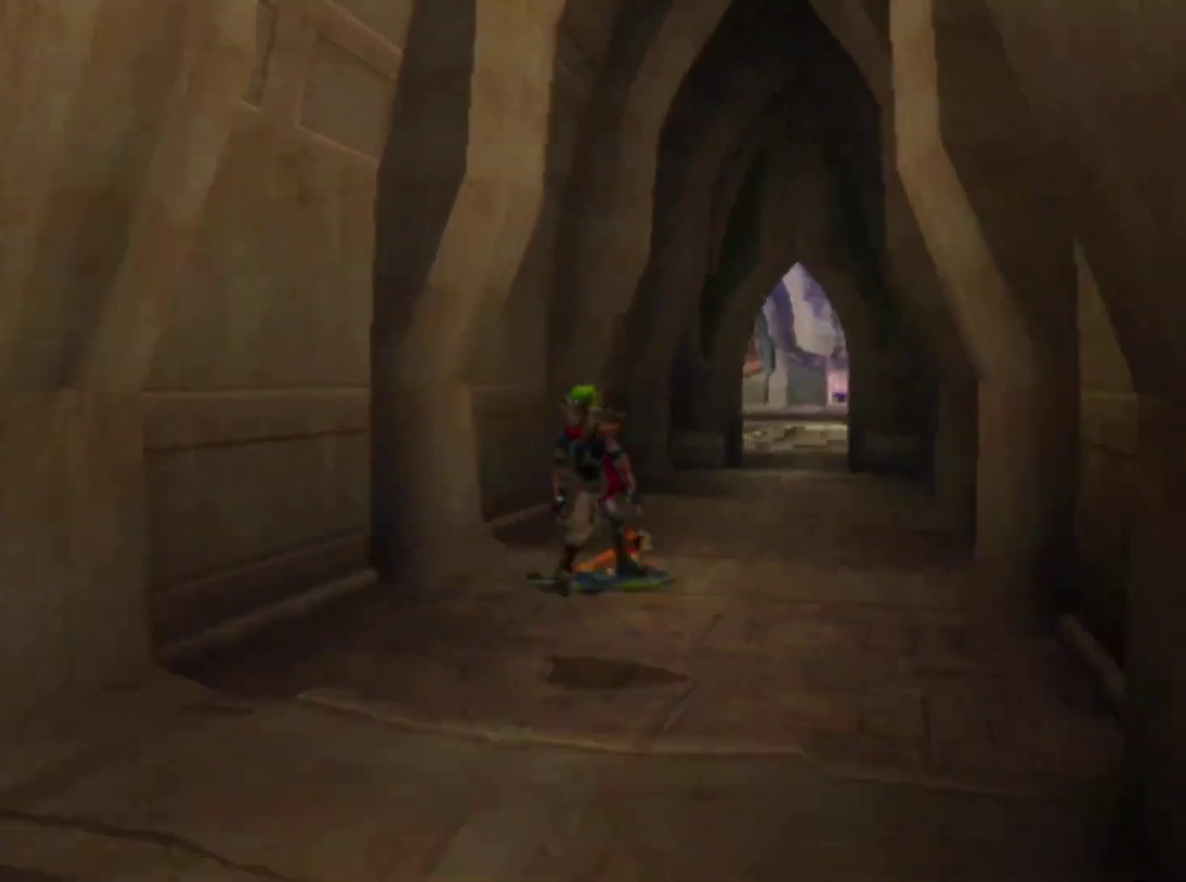
{"buttons": [], "left_stick": "up", "right_stick": "up-left", "events": [[100, "left_stick", "up-right"], [233, "left_stick", "up"], [267, "CROSS", "up"], [267, "R1", "up"]]}
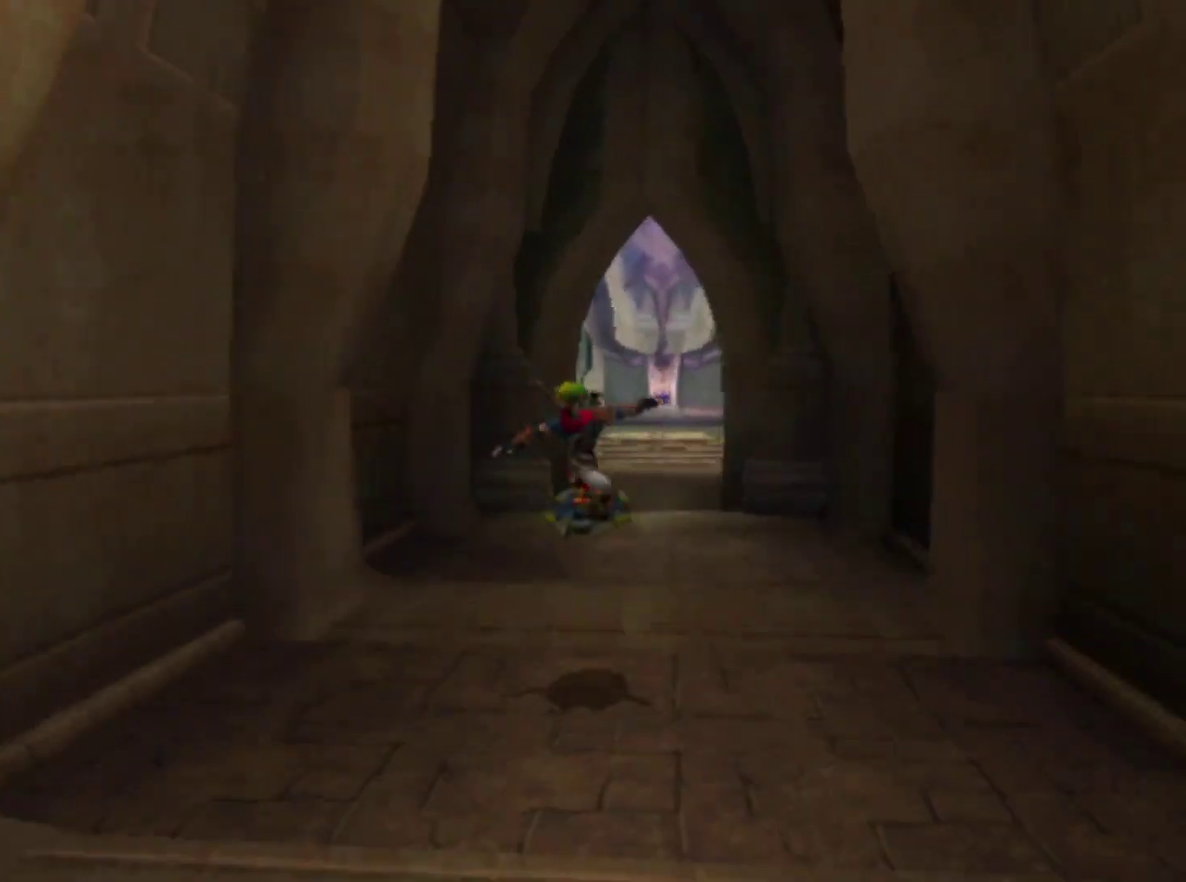
{"buttons": ["CROSS", "R1"], "left_stick": "up", "right_stick": "up-left", "events": [[250, "CROSS", "down"], [250, "R1", "down"], [250, "left_stick", "left"], [367, "left_stick", "up-left"], [450, "left_stick", "up"]]}
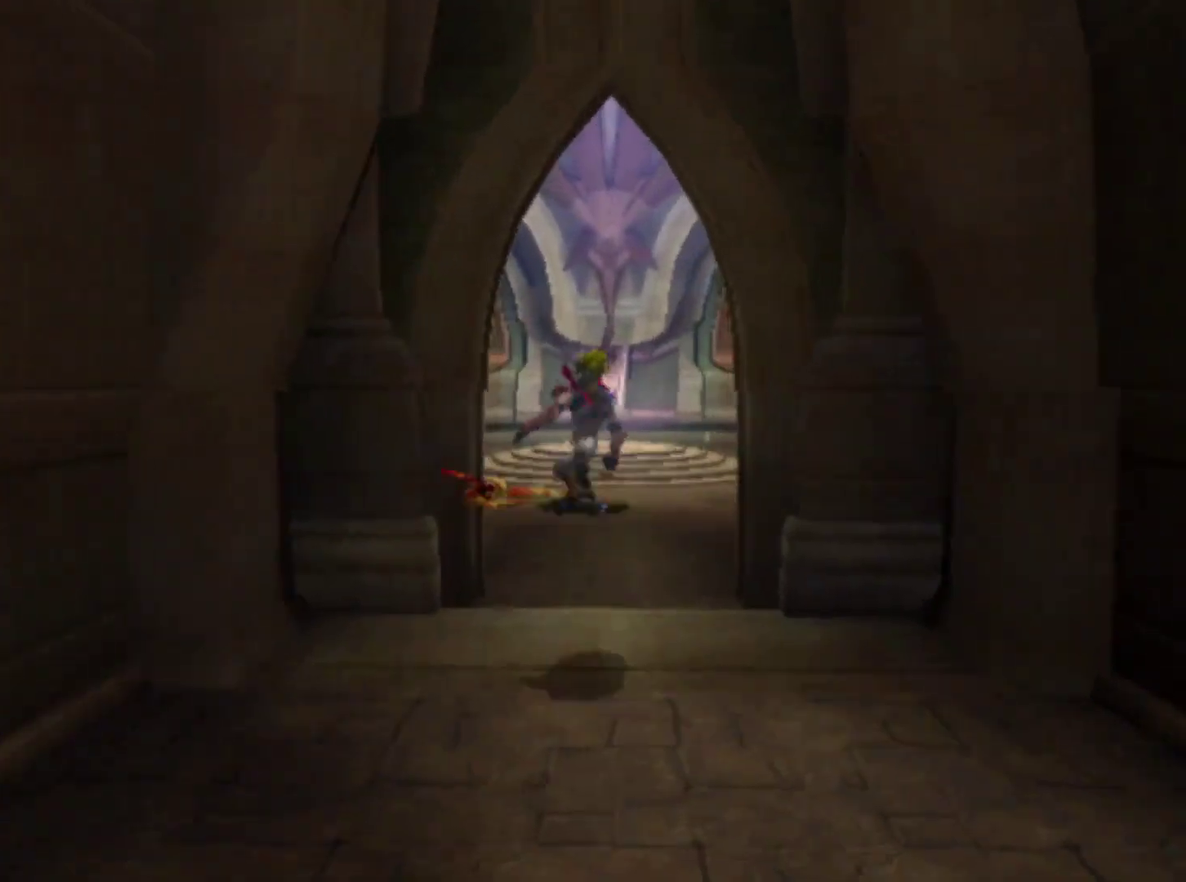
{"buttons": [], "left_stick": "up", "right_stick": "center", "events": [[67, "CROSS", "up"], [83, "R1", "up"], [183, "right_stick", "down-left"], [317, "right_stick", "center"]]}
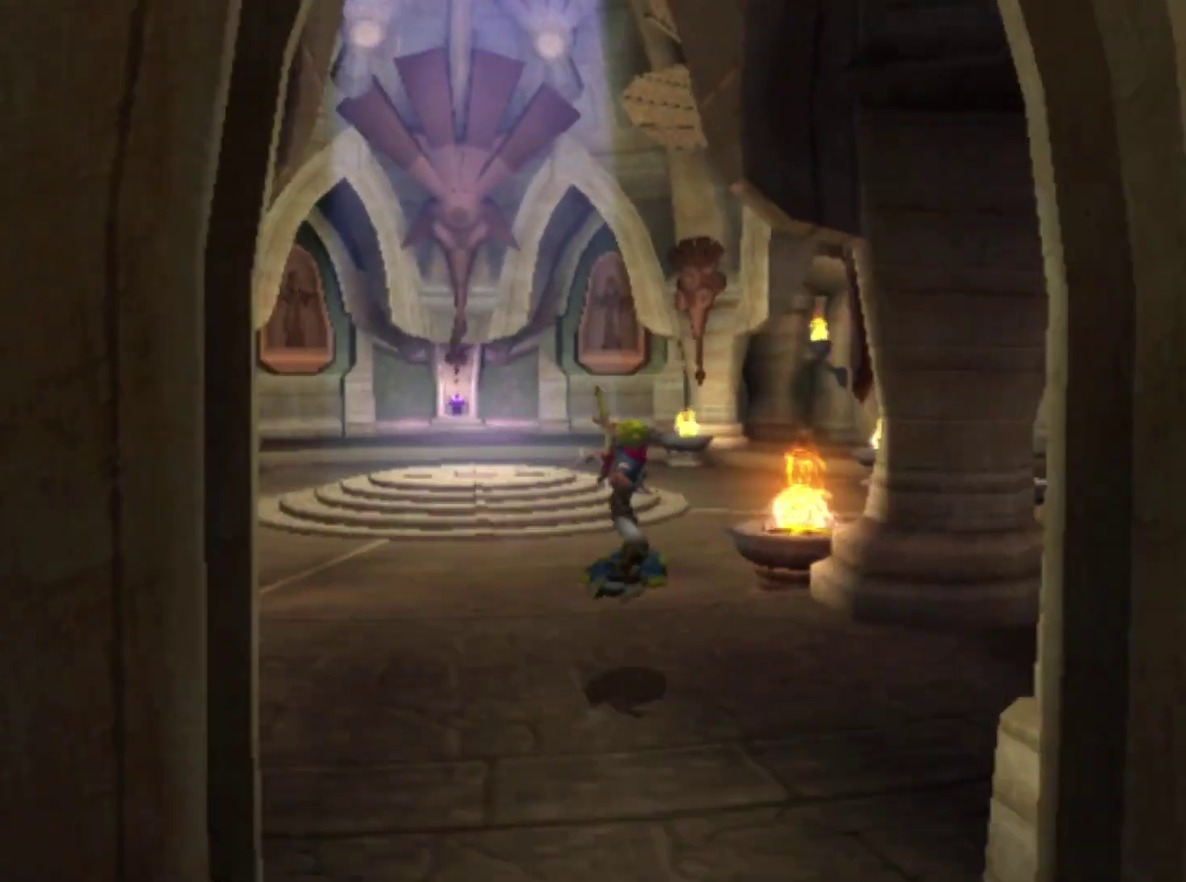
{"buttons": [], "left_stick": "up-right", "right_stick": "center", "events": [[17, "left_stick", "up-right"], [67, "left_stick", "right"], [83, "CROSS", "down"], [100, "R1", "down"], [317, "left_stick", "up-right"], [450, "CROSS", "up"], [483, "R1", "up"]]}
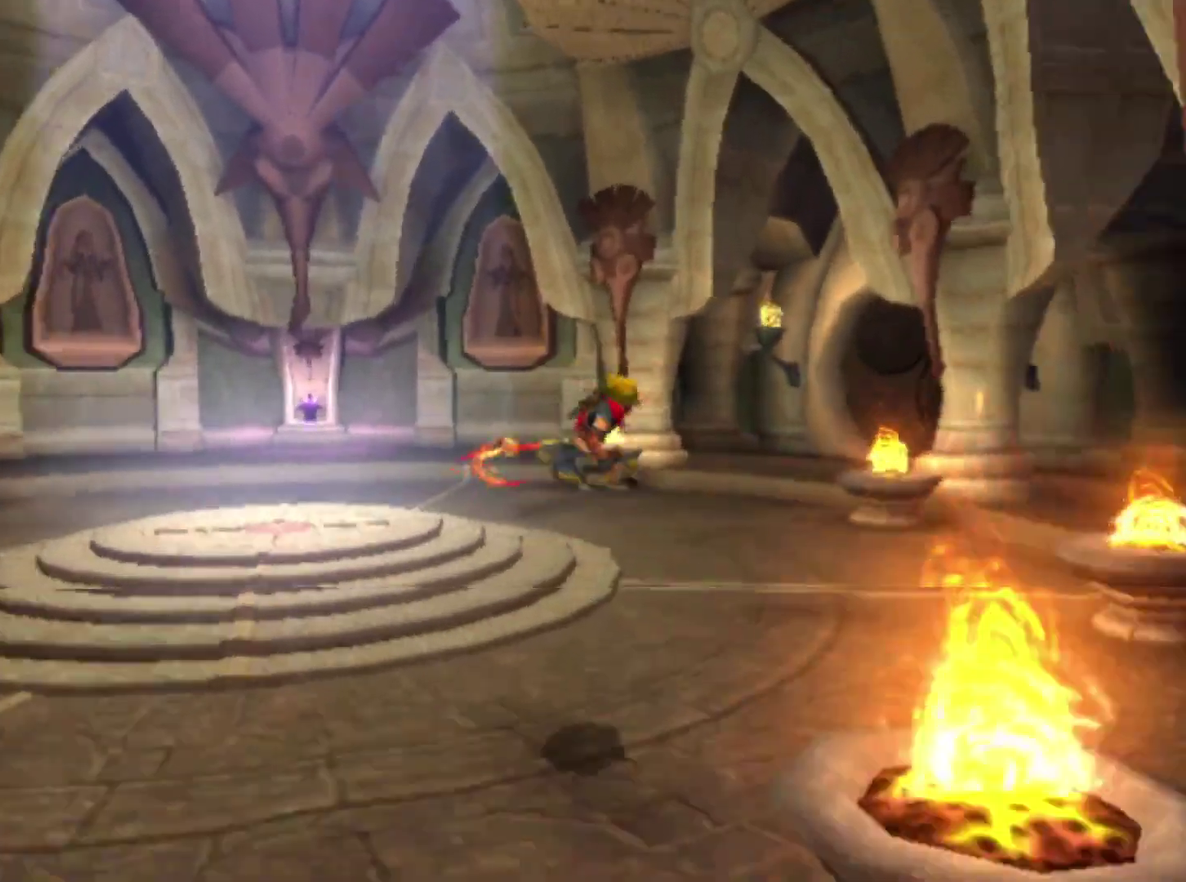
{"buttons": ["CROSS"], "left_stick": "up-right", "right_stick": "center", "events": [[67, "right_stick", "left"], [250, "right_stick", "center"], [483, "CROSS", "down"]]}
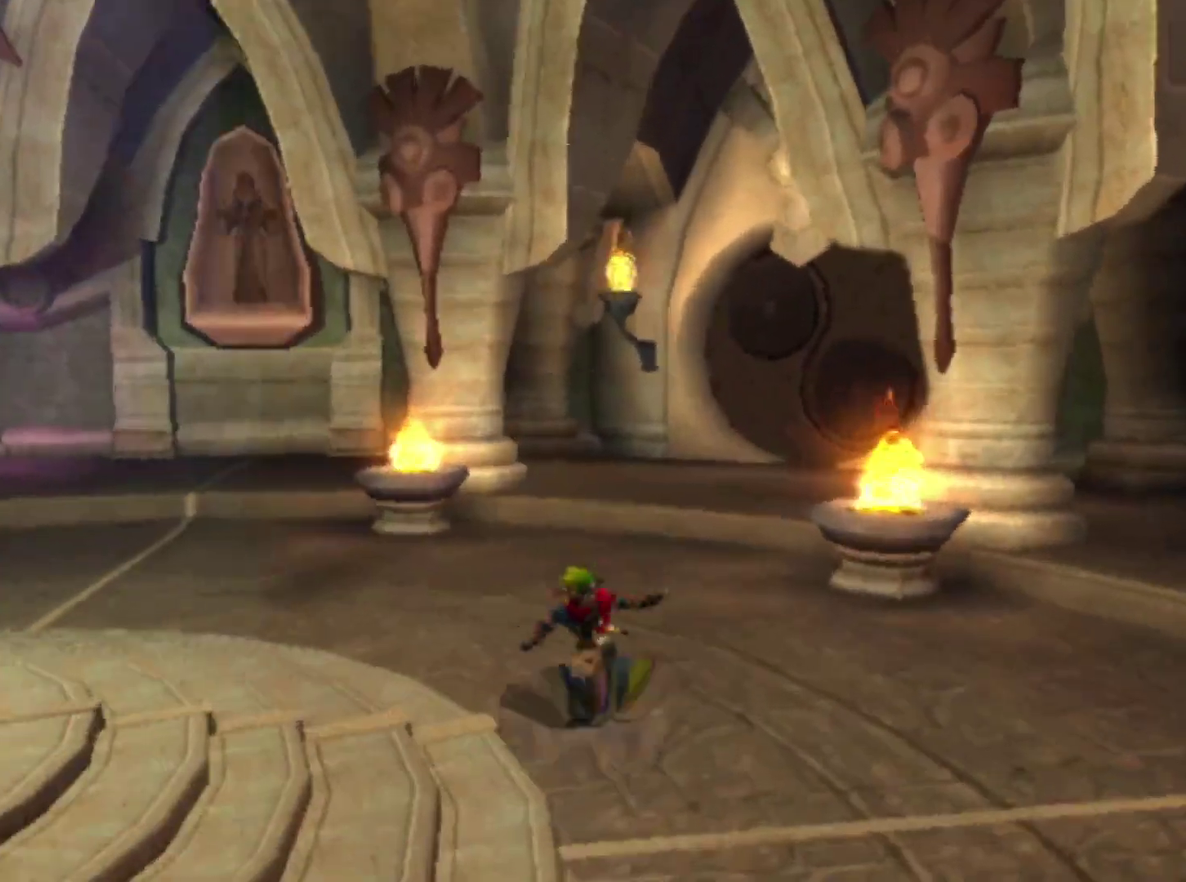
{"buttons": [], "left_stick": "up-right", "right_stick": "center", "events": [[117, "CROSS", "up"], [233, "right_stick", "left"], [283, "right_stick", "down-left"], [417, "right_stick", "center"]]}
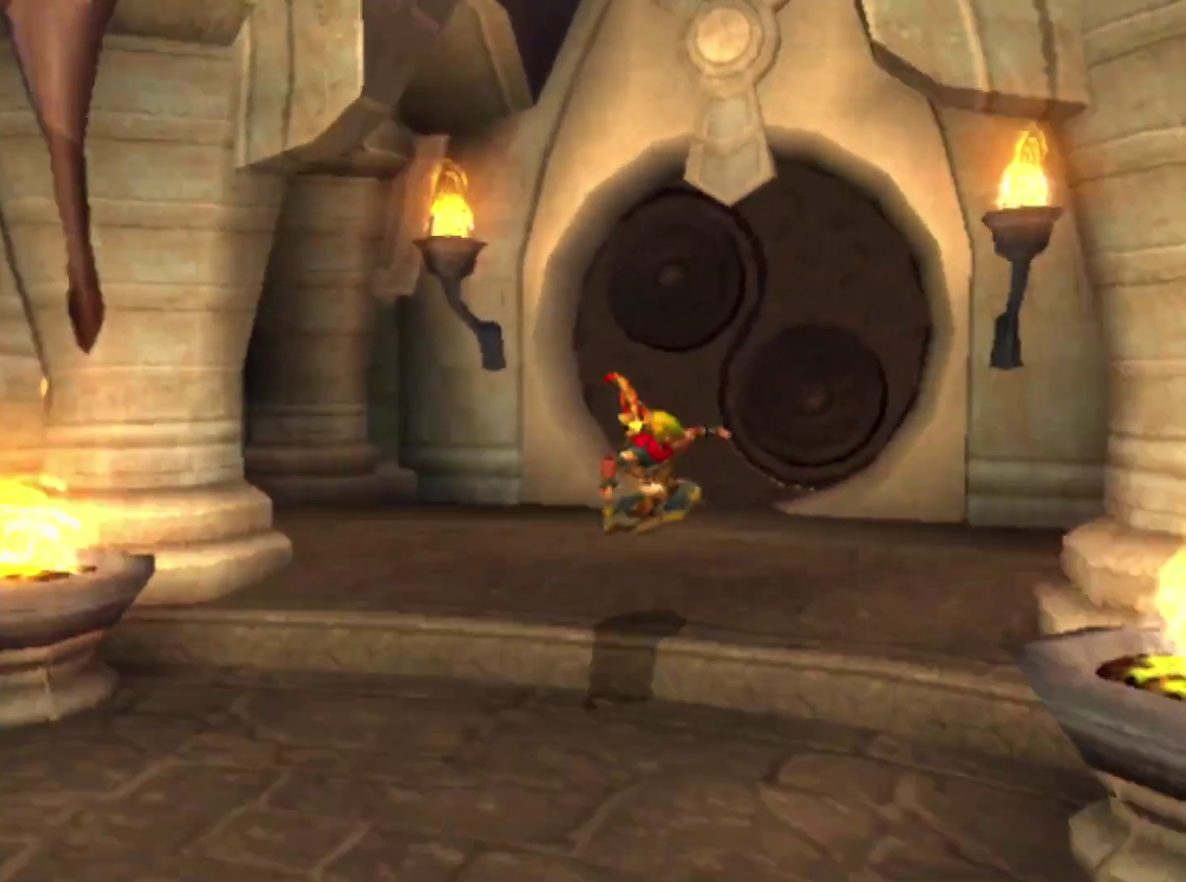
{"buttons": ["TRIANGLE"], "left_stick": "up", "right_stick": "center", "events": [[100, "left_stick", "up"], [300, "TRIANGLE", "down"], [383, "TRIANGLE", "up"], [483, "TRIANGLE", "down"]]}
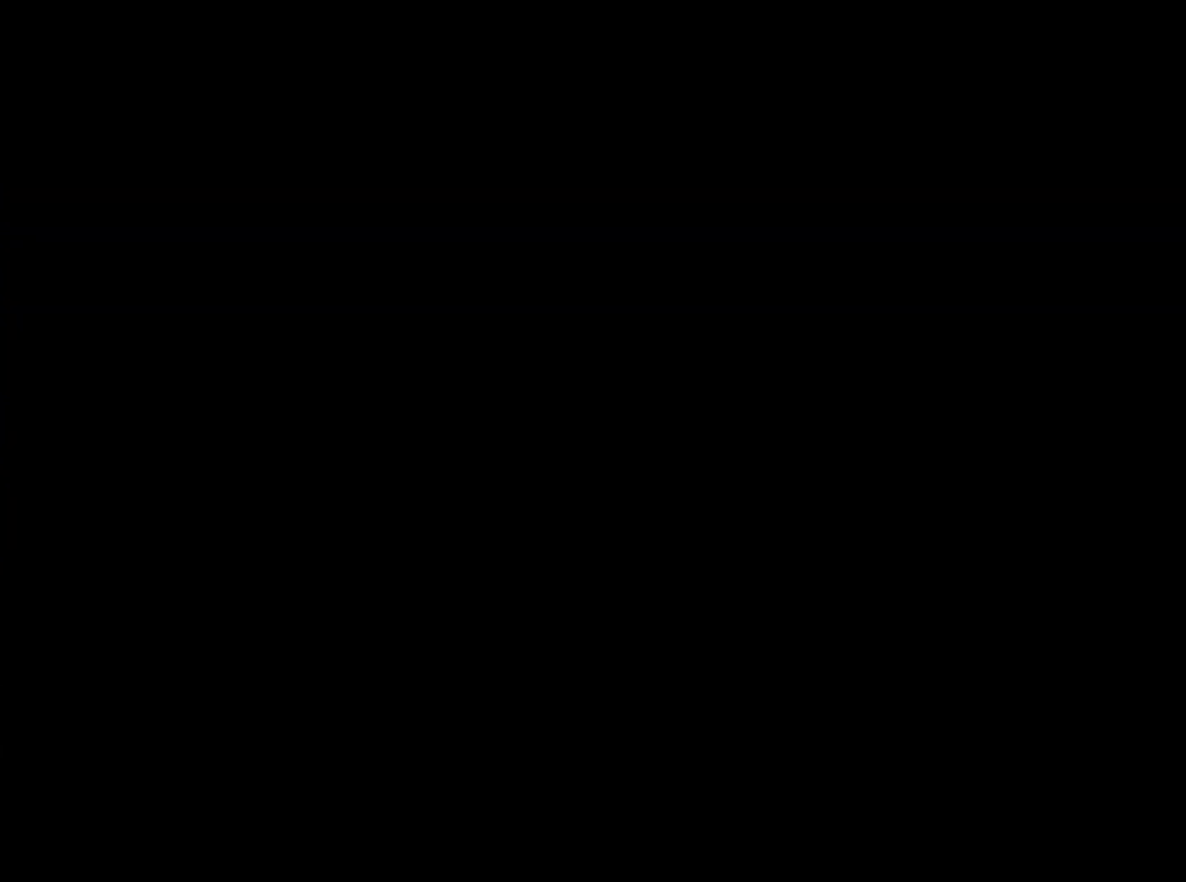
{"buttons": ["TRIANGLE"], "left_stick": "up", "right_stick": "center", "events": [[50, "TRIANGLE", "up"], [150, "TRIANGLE", "down"], [217, "TRIANGLE", "up"], [333, "TRIANGLE", "down"], [417, "TRIANGLE", "up"], [500, "TRIANGLE", "down"]]}
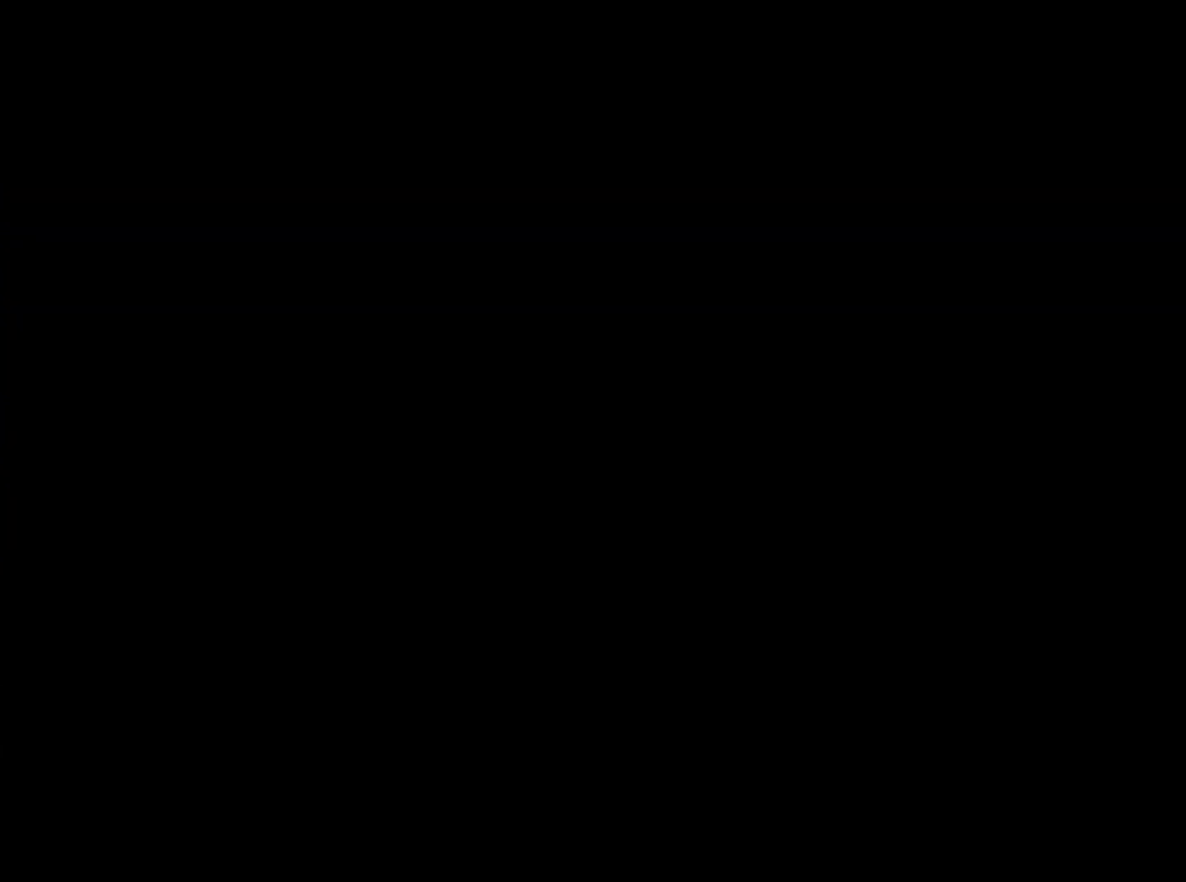
{"buttons": [], "left_stick": "up", "right_stick": "center", "events": [[83, "TRIANGLE", "up"], [167, "TRIANGLE", "down"], [250, "TRIANGLE", "up"], [350, "TRIANGLE", "down"], [433, "TRIANGLE", "up"]]}
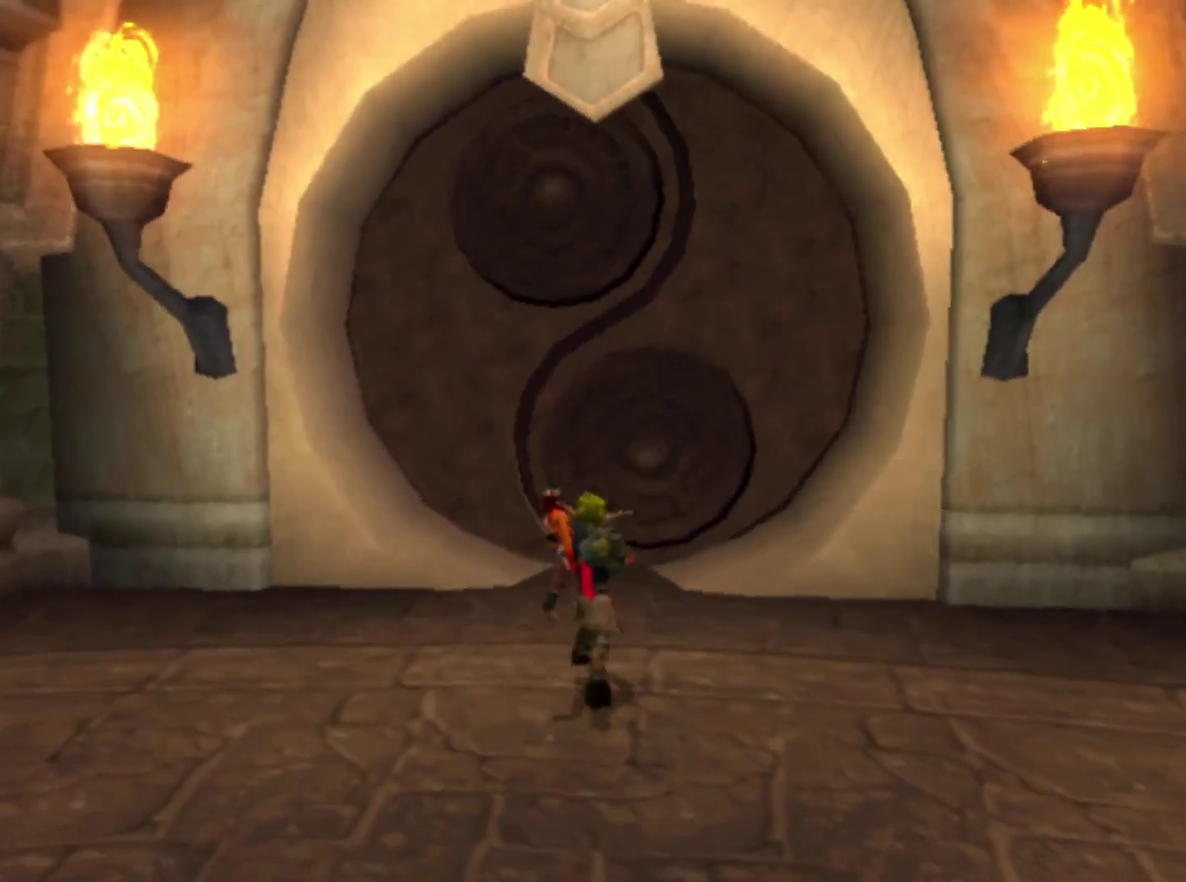
{"buttons": [], "left_stick": "up", "right_stick": "center", "events": [[50, "SQUARE", "down"], [333, "SQUARE", "up"]]}
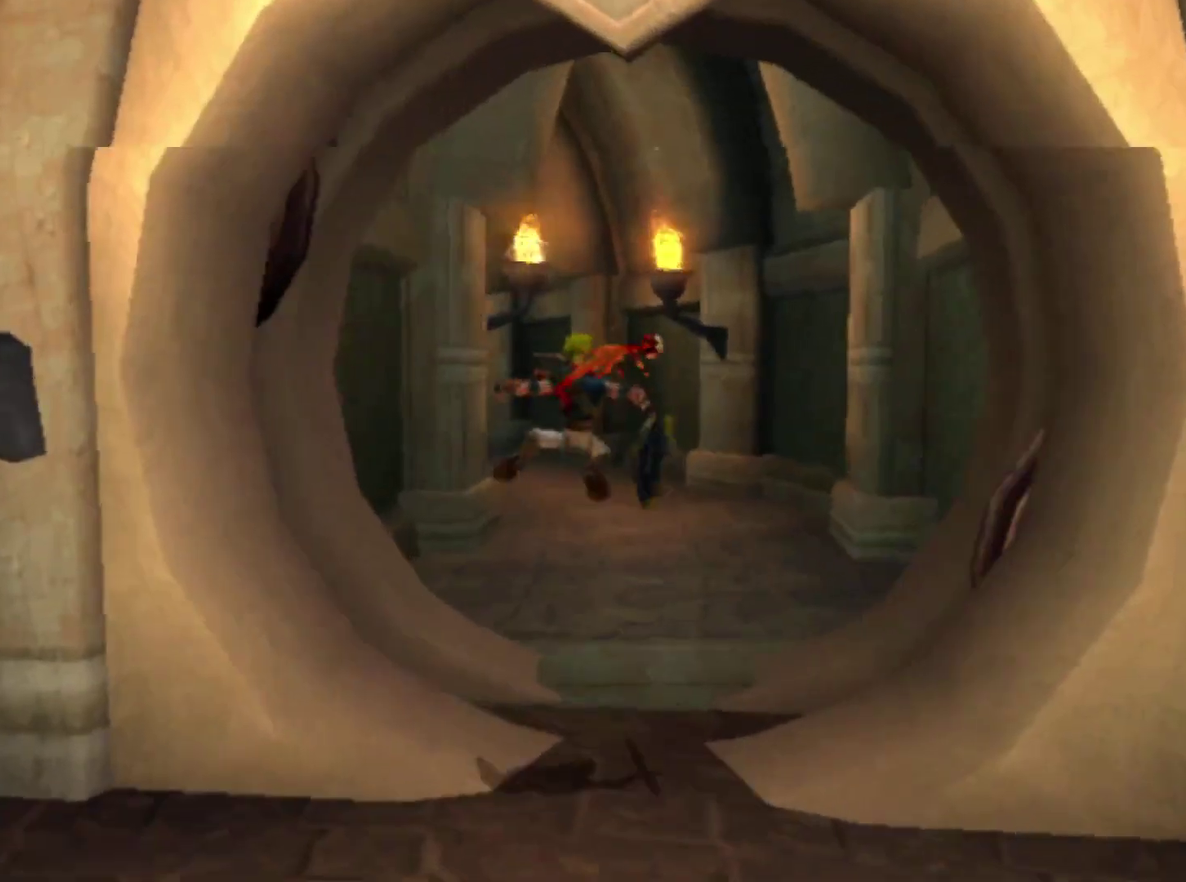
{"buttons": ["CROSS", "R1"], "left_stick": "right", "right_stick": "center", "events": [[300, "left_stick", "up-right"], [333, "CROSS", "down"], [350, "R1", "down"], [367, "left_stick", "right"]]}
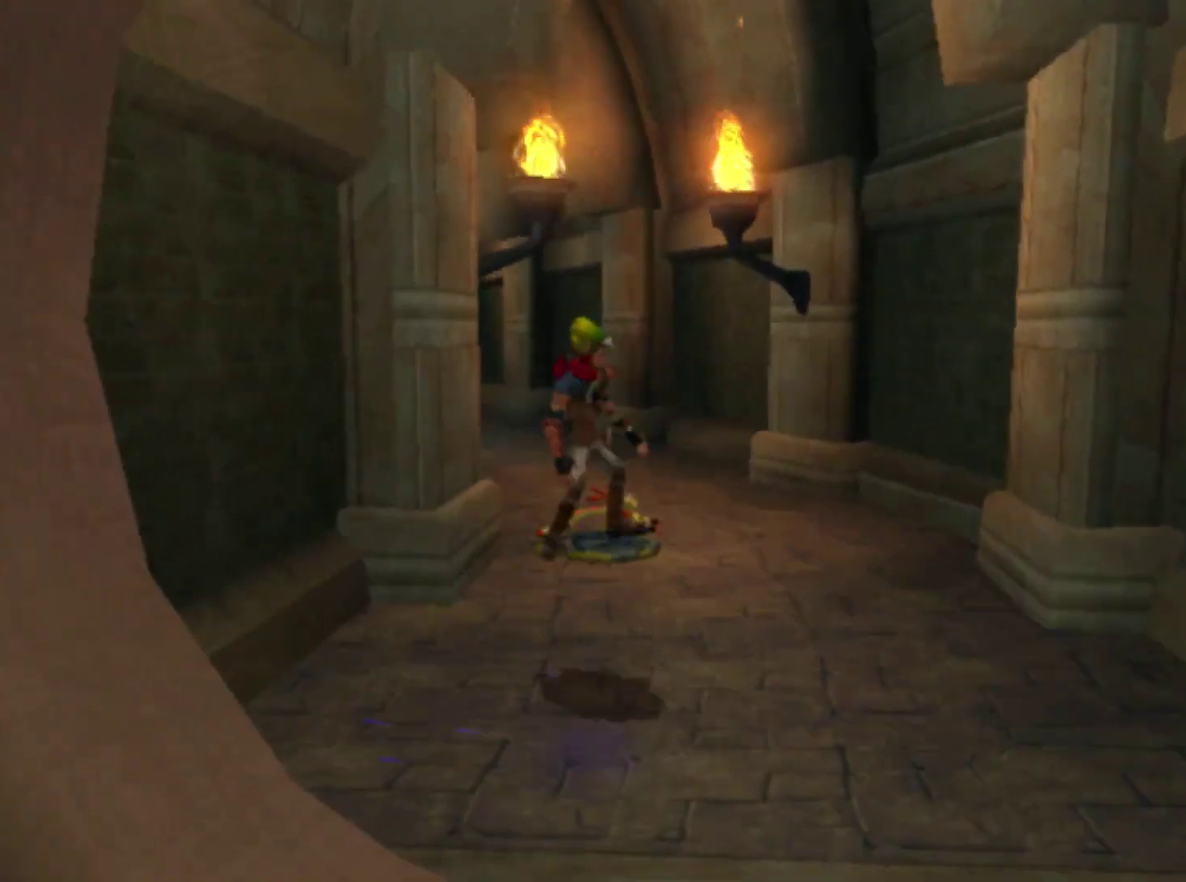
{"buttons": [], "left_stick": "up", "right_stick": "center", "events": [[67, "left_stick", "up-right"], [167, "left_stick", "up"], [200, "CROSS", "up"], [200, "R1", "up"]]}
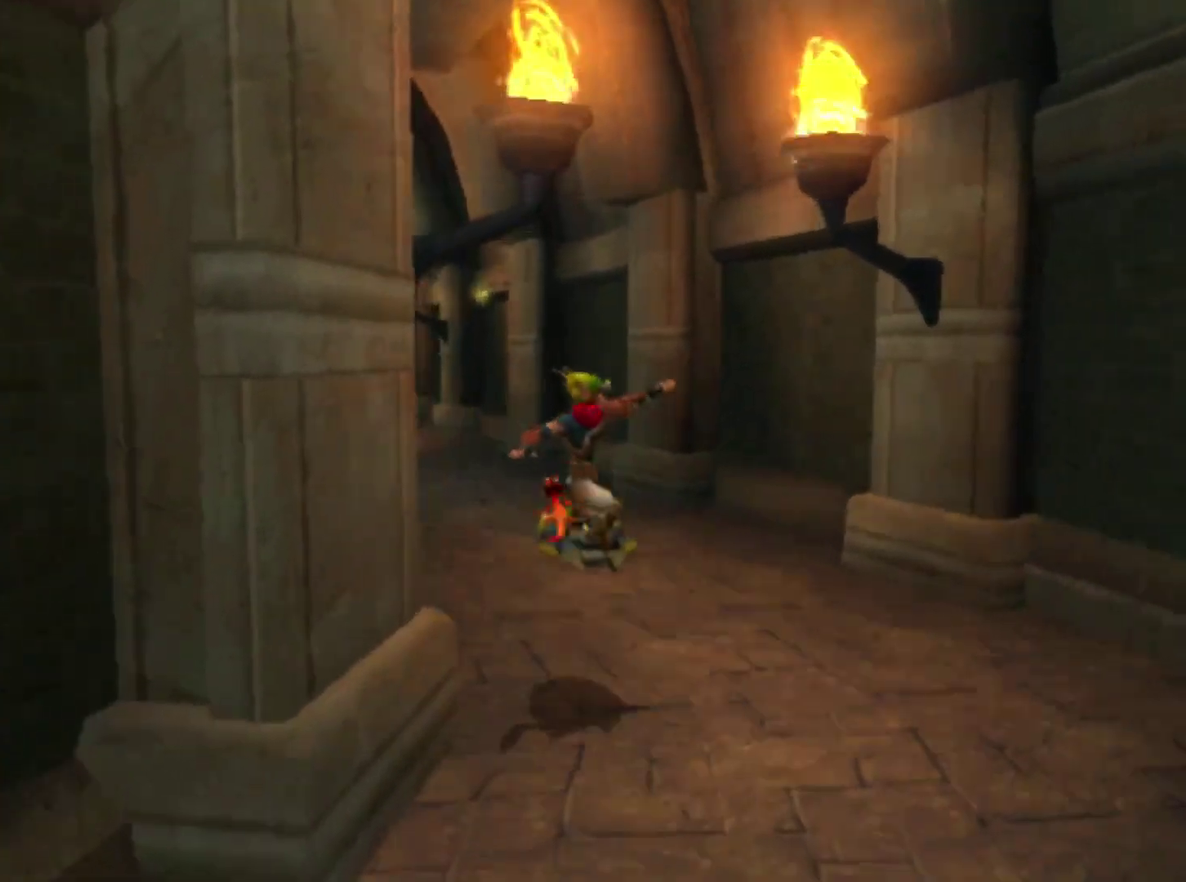
{"buttons": ["R1"], "left_stick": "up", "right_stick": "center", "events": [[17, "left_stick", "up-left"], [133, "CROSS", "down"], [133, "left_stick", "left"], [183, "CROSS", "up"], [233, "R1", "down"], [383, "left_stick", "up-left"], [450, "left_stick", "up"]]}
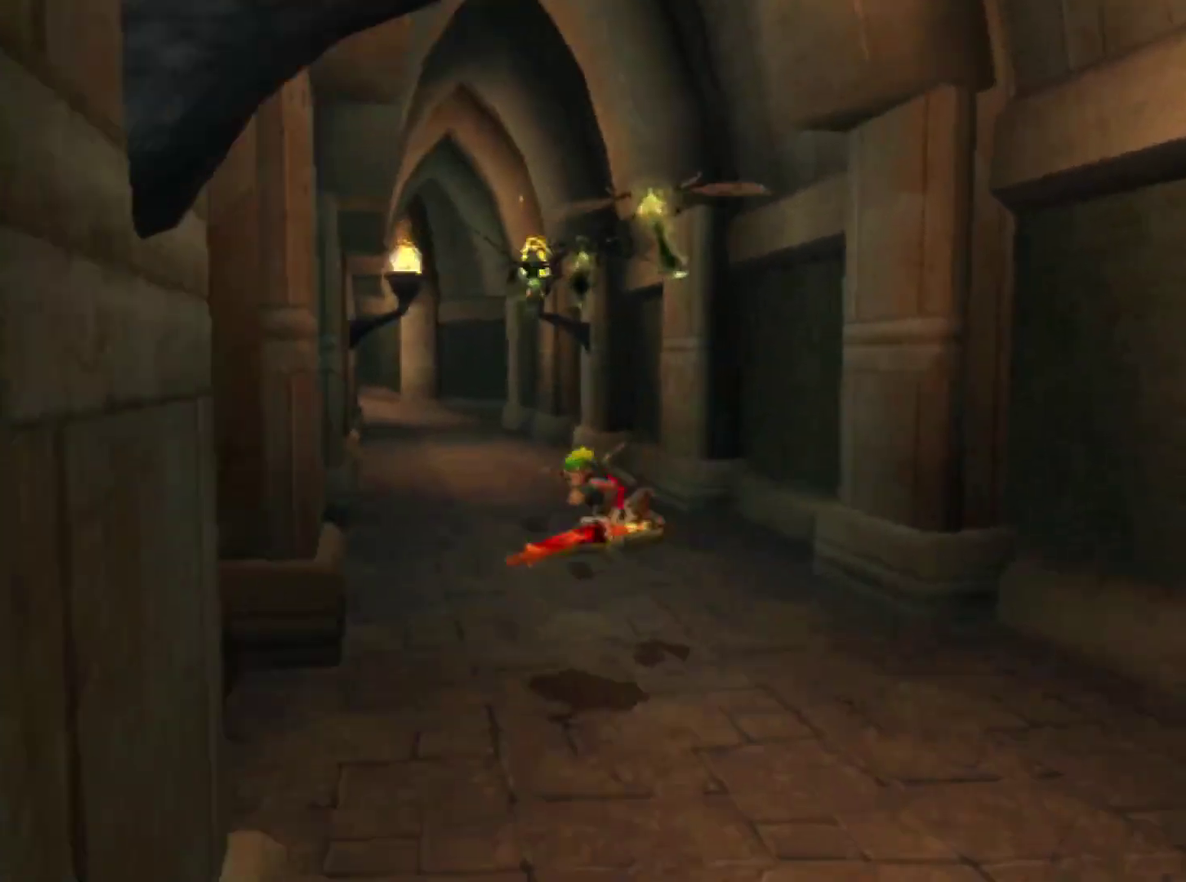
{"buttons": ["R1"], "left_stick": "left", "right_stick": "center", "events": [[100, "R1", "up"], [283, "left_stick", "up-left"], [333, "left_stick", "left"], [350, "R1", "down"]]}
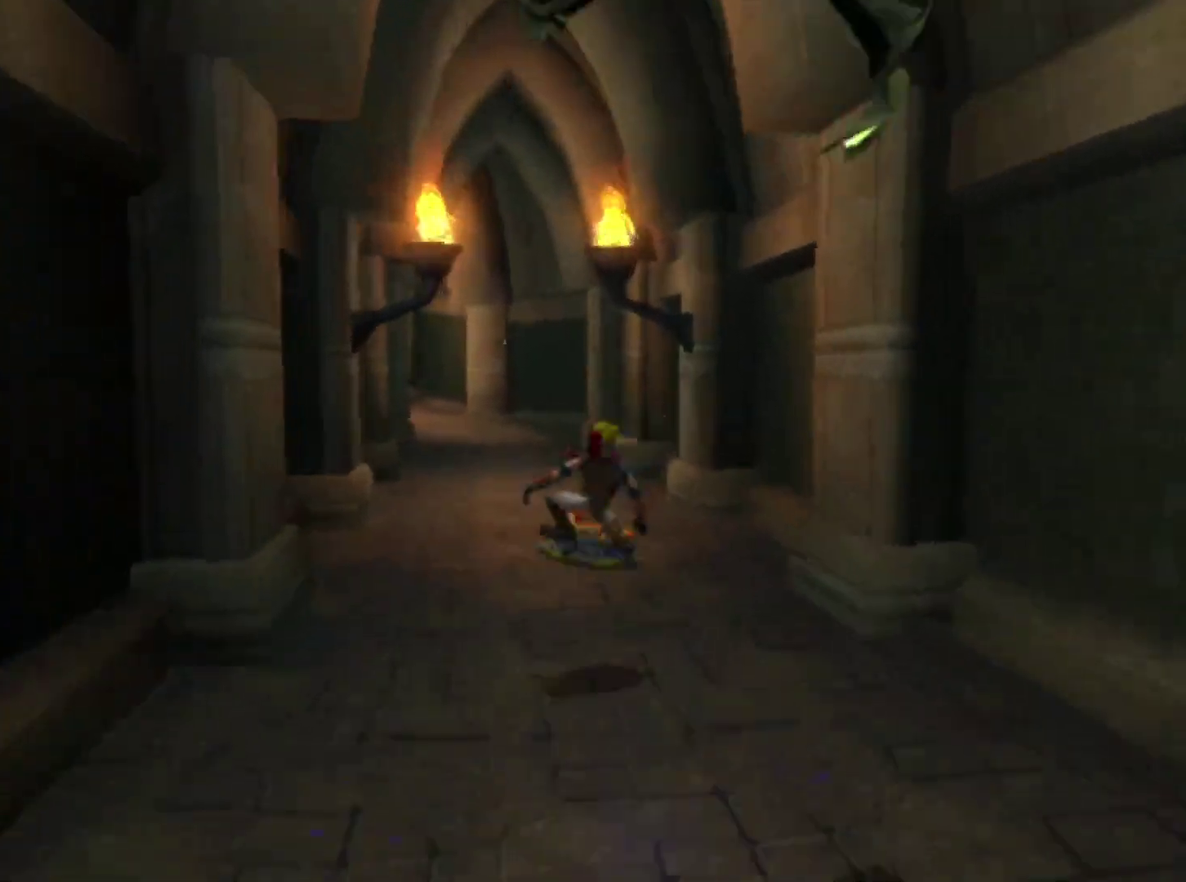
{"buttons": ["R1"], "left_stick": "left", "right_stick": "center", "events": [[33, "left_stick", "up-left"], [100, "left_stick", "up"], [217, "R1", "up"], [367, "CROSS", "down"], [417, "CROSS", "up"], [417, "left_stick", "left"], [433, "R1", "down"]]}
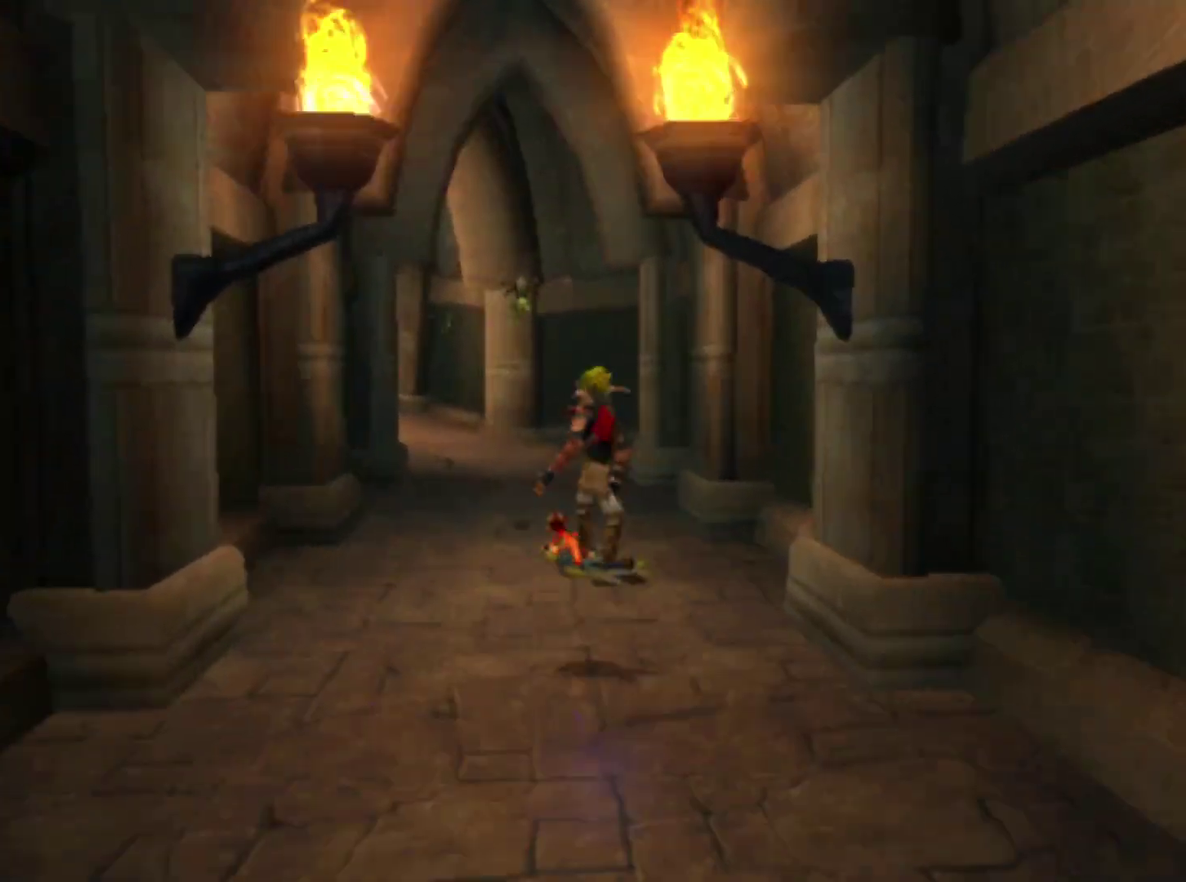
{"buttons": [], "left_stick": "left", "right_stick": "center", "events": [[100, "left_stick", "up-left"], [300, "R1", "up"], [433, "CROSS", "down"], [433, "left_stick", "left"], [500, "CROSS", "up"]]}
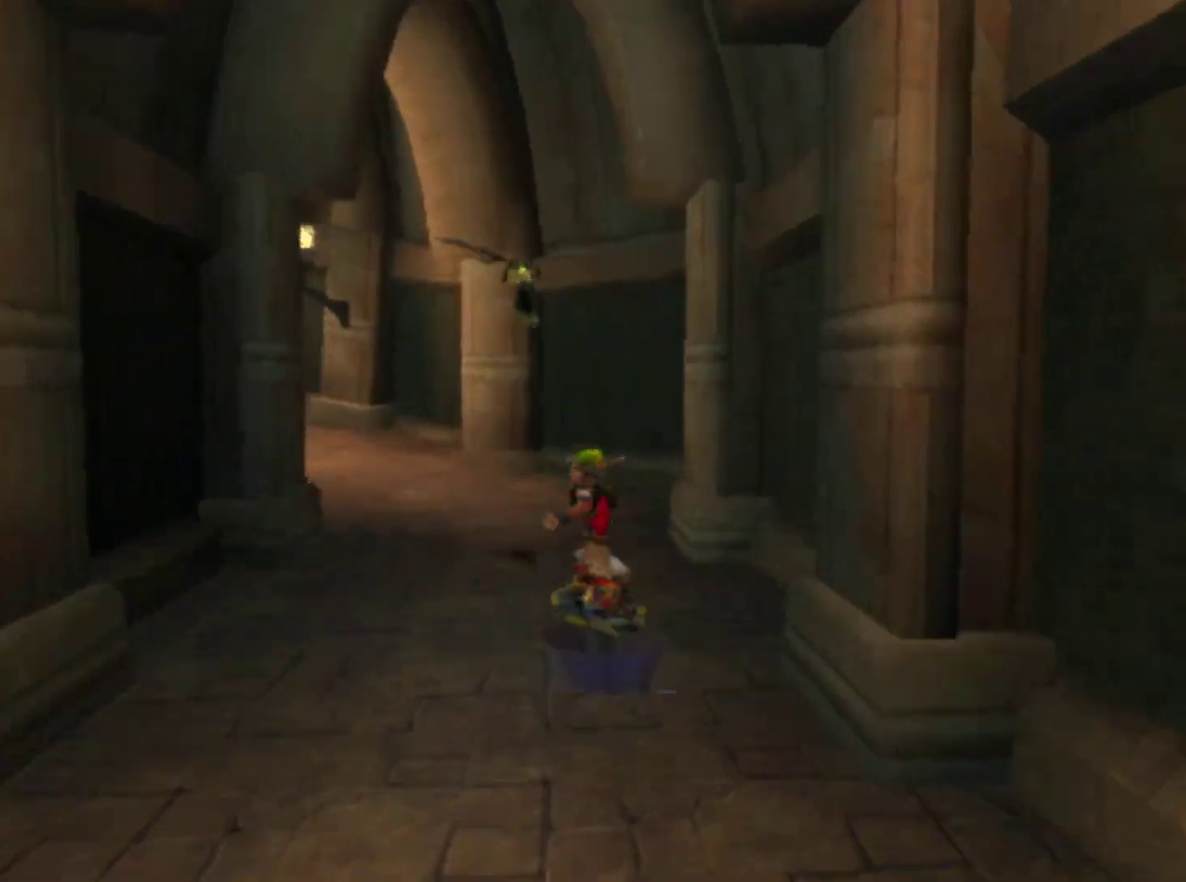
{"buttons": [], "left_stick": "left", "right_stick": "center", "events": [[183, "left_stick", "up-left"], [417, "left_stick", "left"]]}
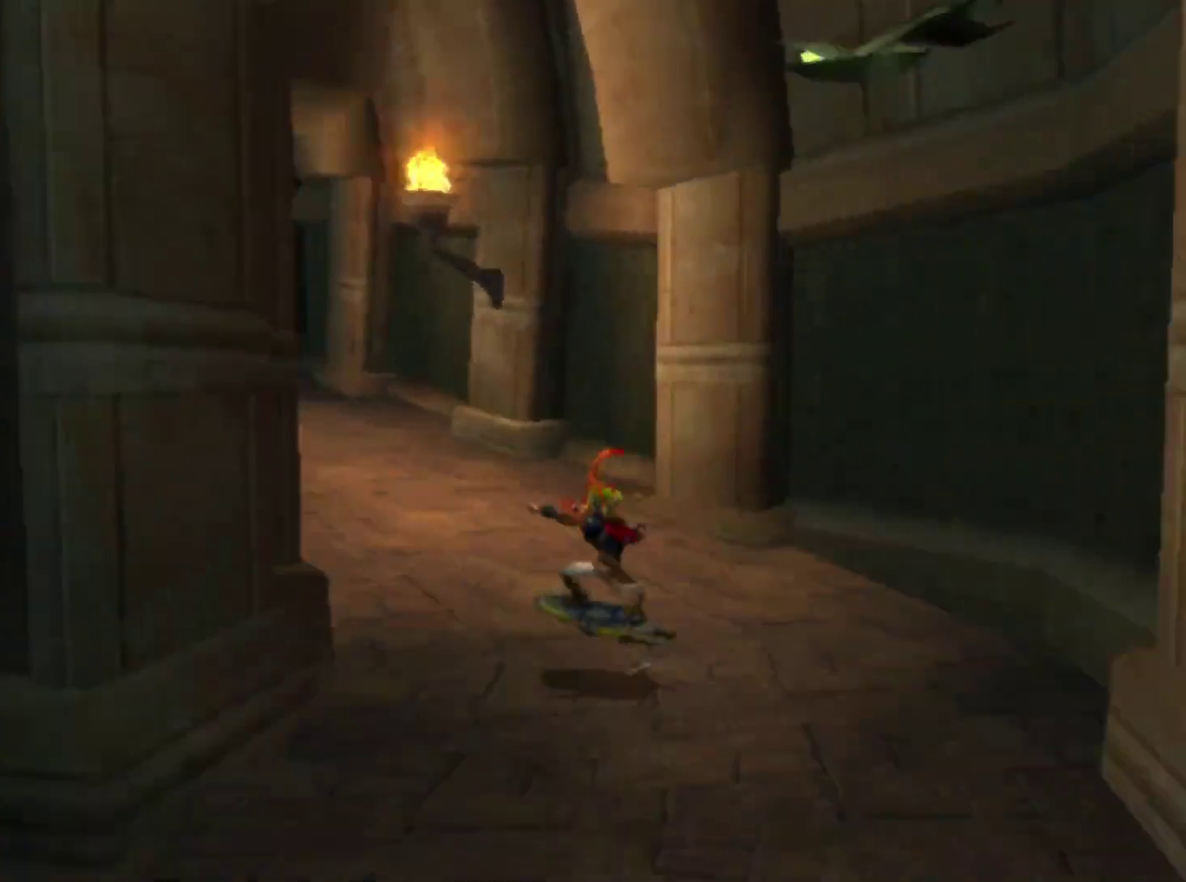
{"buttons": [], "left_stick": "up", "right_stick": "center", "events": [[50, "CROSS", "down"], [67, "R1", "down"], [283, "left_stick", "up-left"], [433, "CROSS", "up"], [433, "R1", "up"], [450, "left_stick", "up"]]}
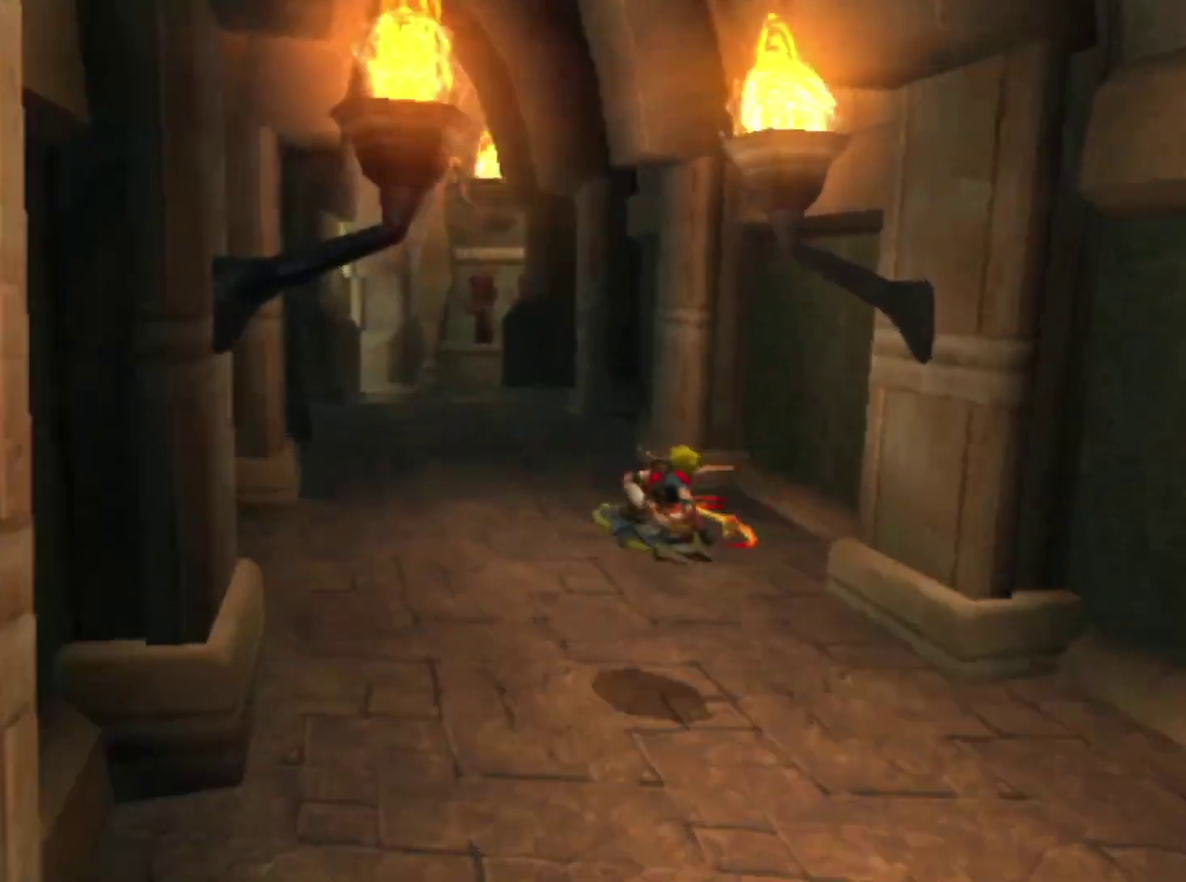
{"buttons": ["CROSS", "R1"], "left_stick": "up", "right_stick": "center", "events": [[183, "left_stick", "up-left"], [233, "CROSS", "down"], [233, "left_stick", "left"], [250, "R1", "down"], [433, "left_stick", "up-left"], [500, "left_stick", "up"]]}
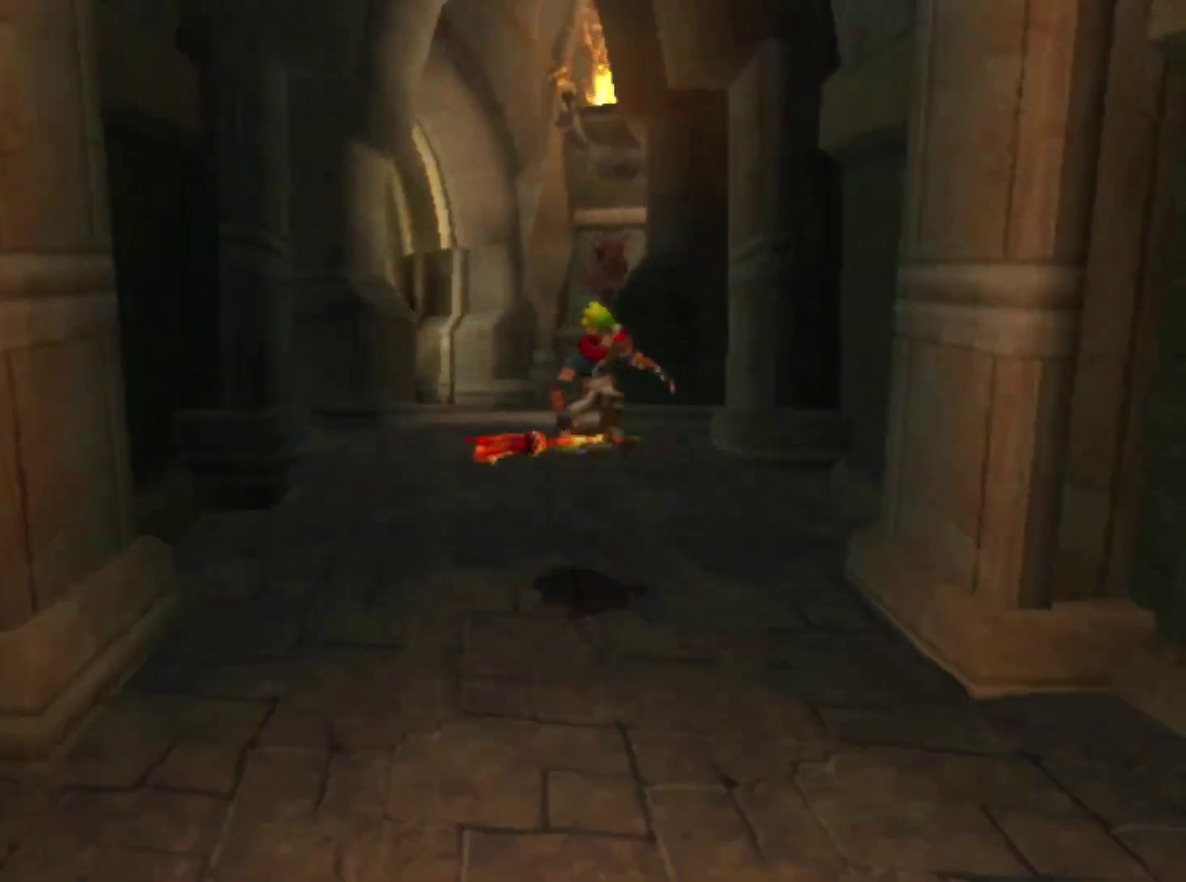
{"buttons": ["CROSS", "R1"], "left_stick": "right", "right_stick": "center", "events": [[100, "CROSS", "up"], [117, "R1", "up"], [317, "CROSS", "down"], [317, "R1", "down"], [317, "left_stick", "up-right"], [367, "left_stick", "right"]]}